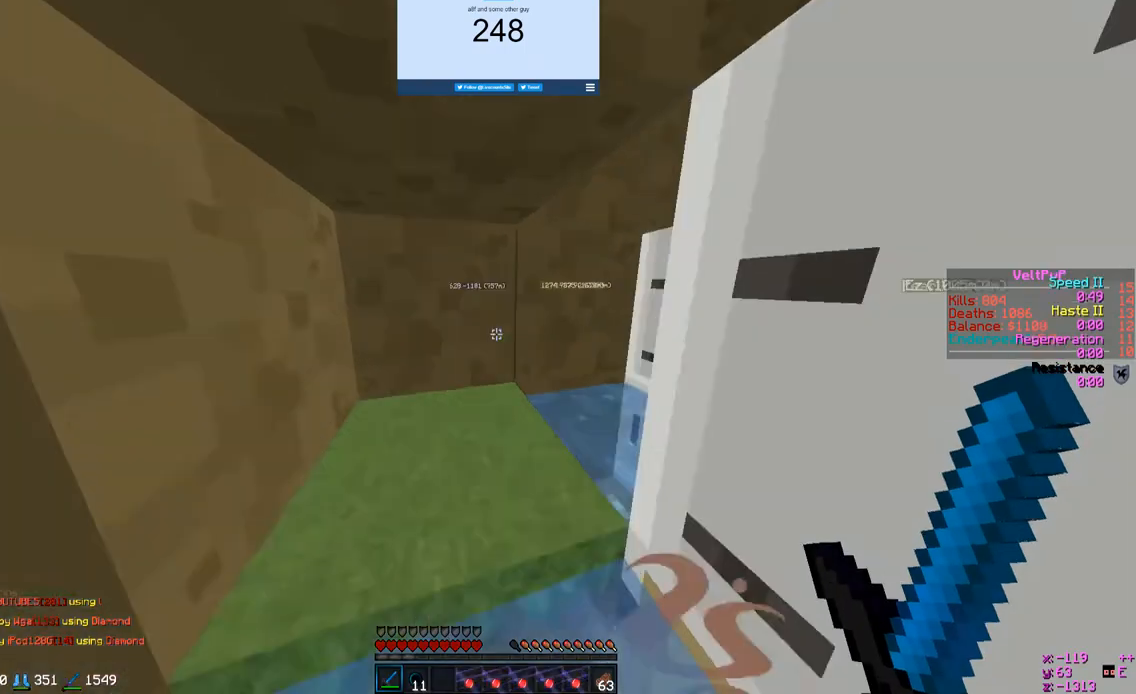
Gameplay with keyboard and mouse; each line is a JSON object with the keys and mouse buttons held at the frame after it. "events" lists presses ("down") and releases ("up") of "a", "d", "s", "w", "mouse_left" and "mouse_right" between this image and that frame as [ms after this image, input, new state], when the widget could be followed in between. "mouse_left", "mouse_right" = the "left", "right" buttons of the "mouse" list. No other keys are recorded. Fast repeated clicks can show as one long hold. Mouse movement is not recorded.
{"keys": ["w"], "mouse": [], "events": []}
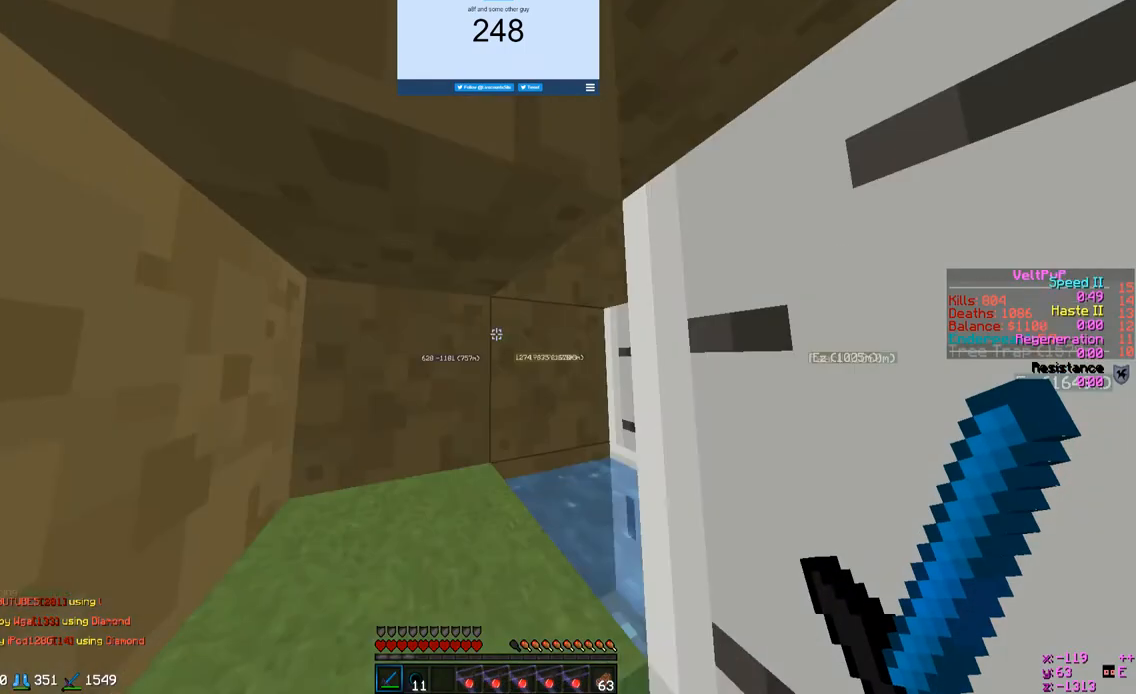
{"keys": ["w"], "mouse": [], "events": [[67, "d", "down"], [367, "d", "up"]]}
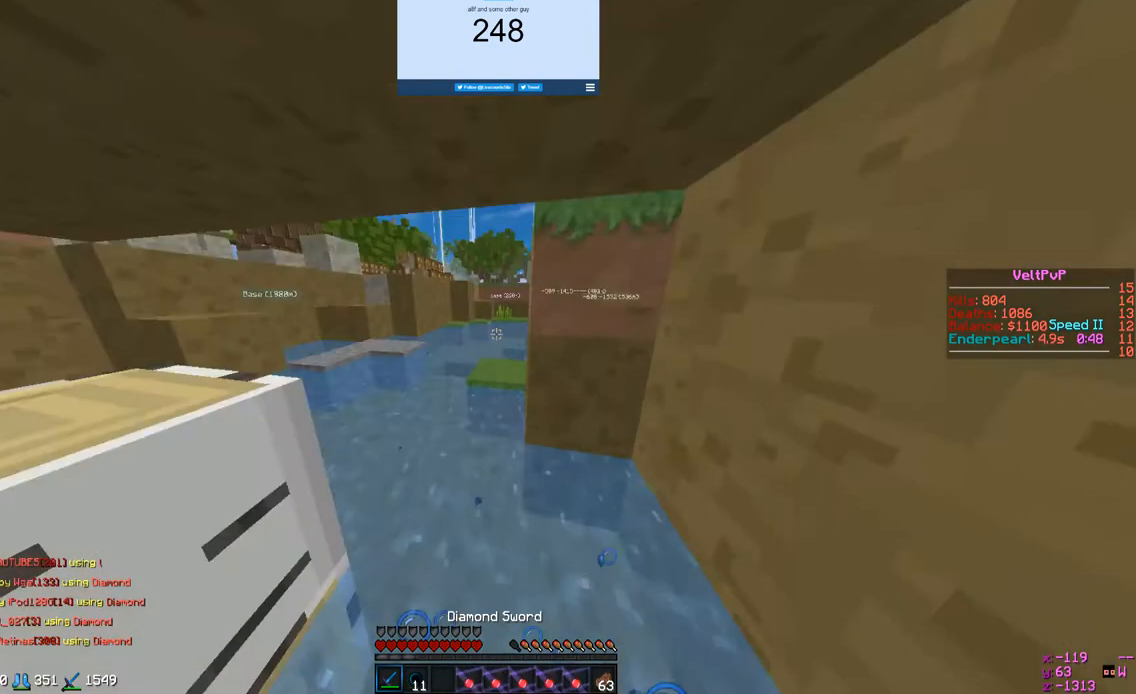
{"keys": ["w"], "mouse": [], "events": []}
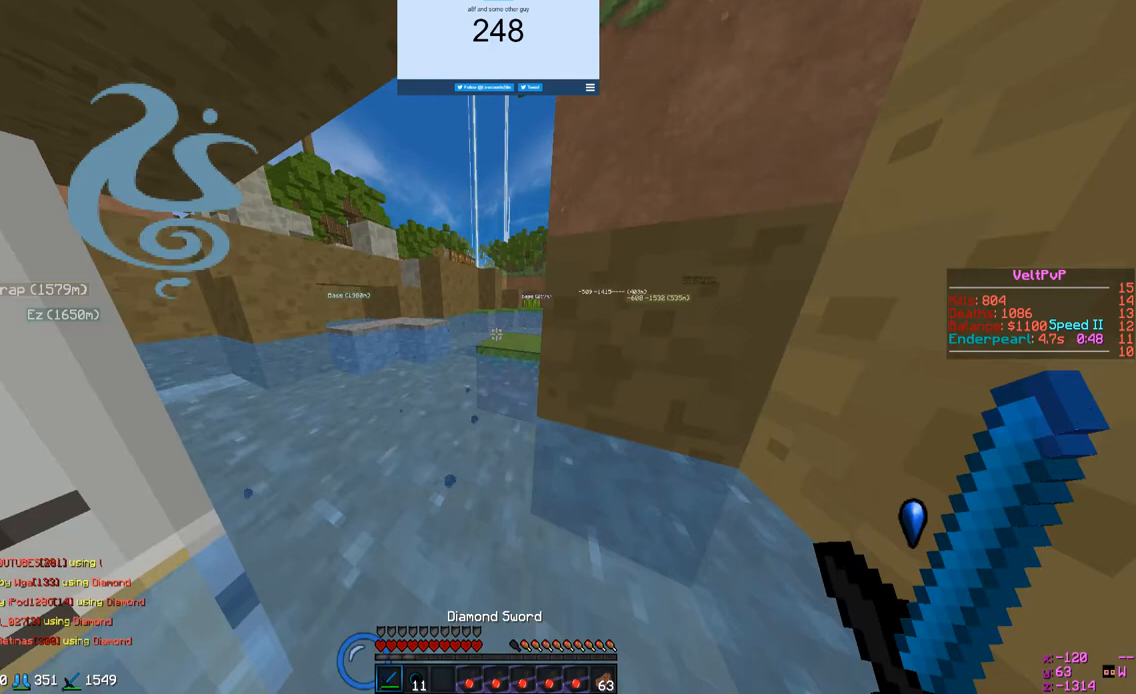
{"keys": ["w"], "mouse": [], "events": []}
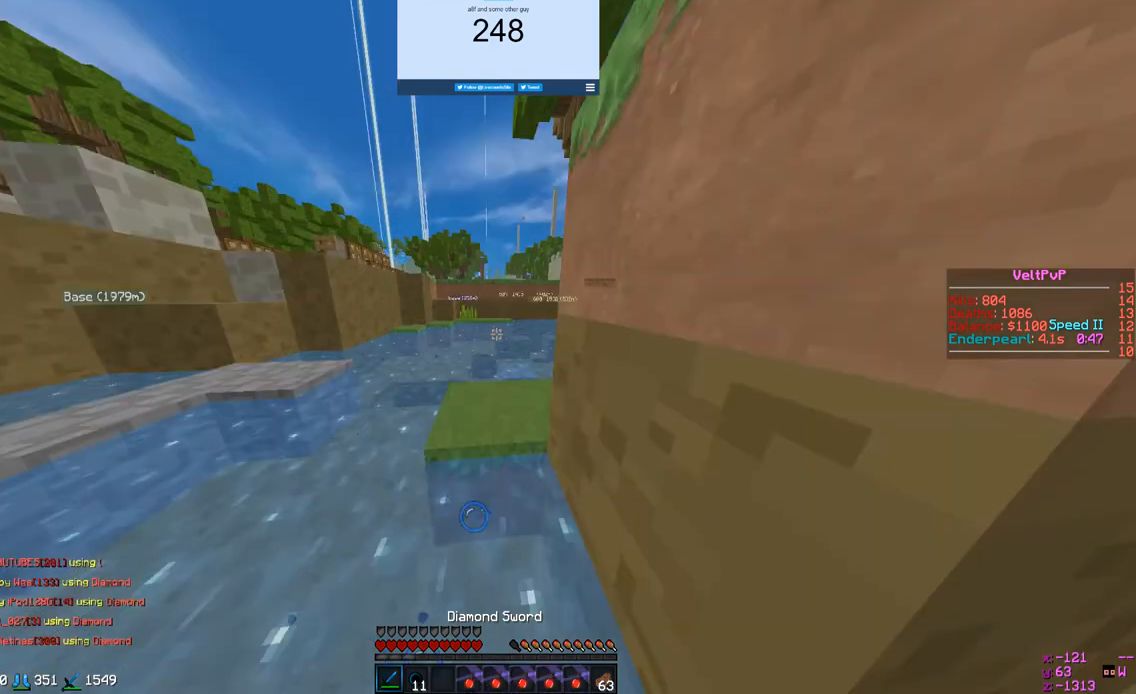
{"keys": ["w"], "mouse": [], "events": []}
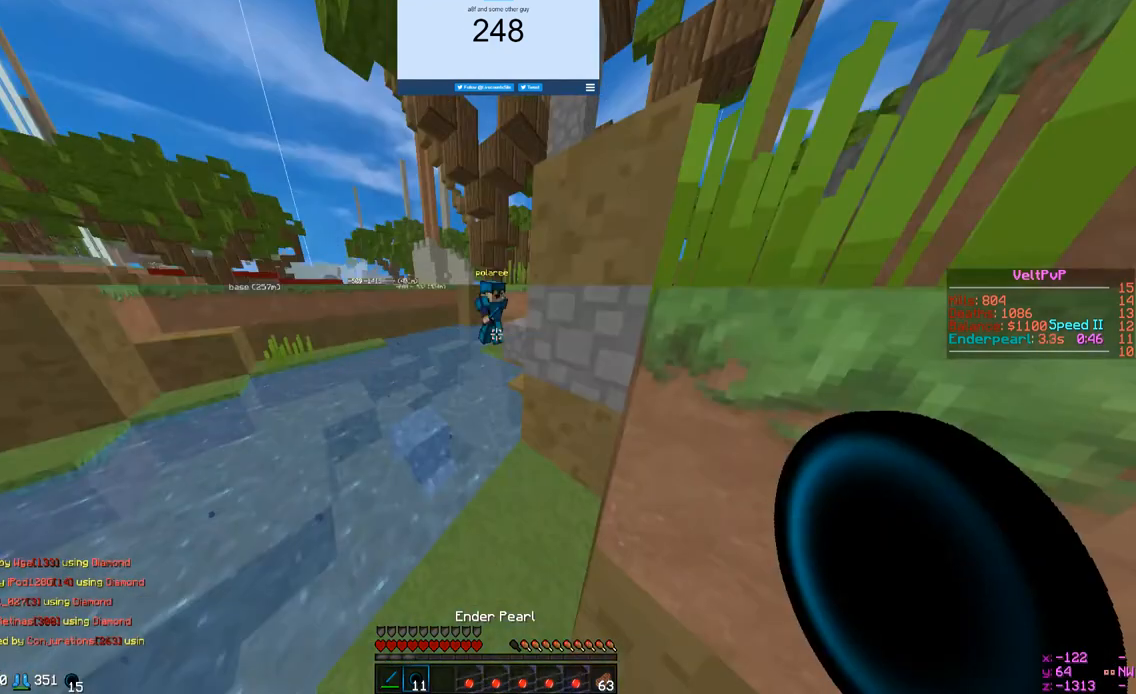
{"keys": ["w"], "mouse": [], "events": []}
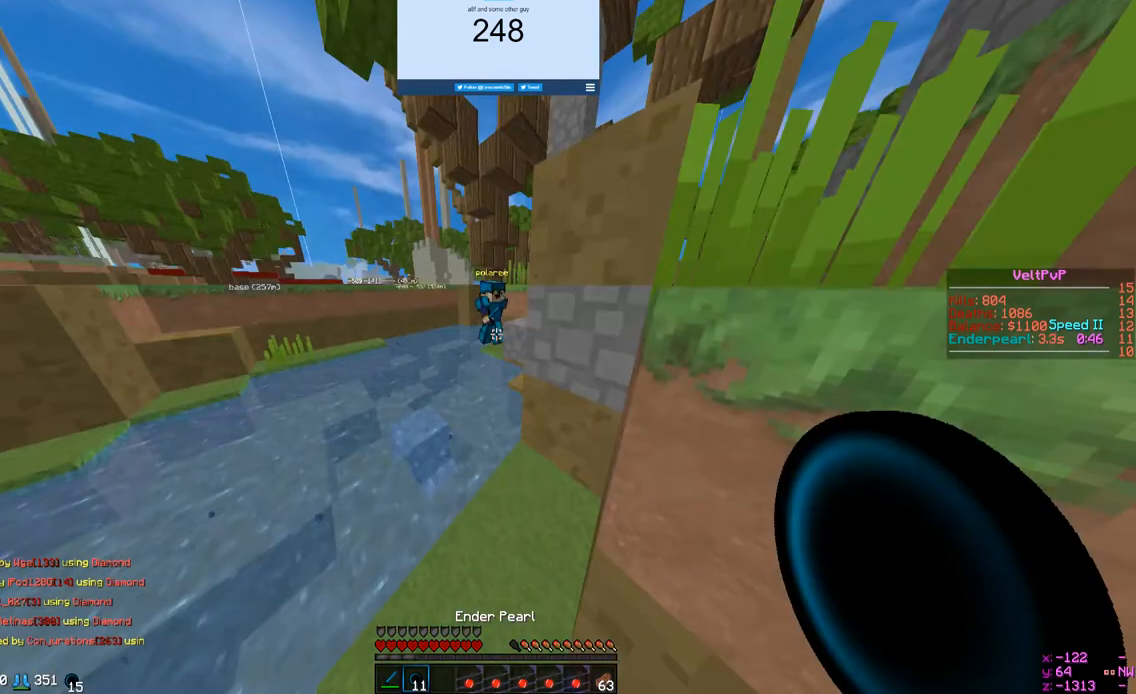
{"keys": ["w"], "mouse": [], "events": []}
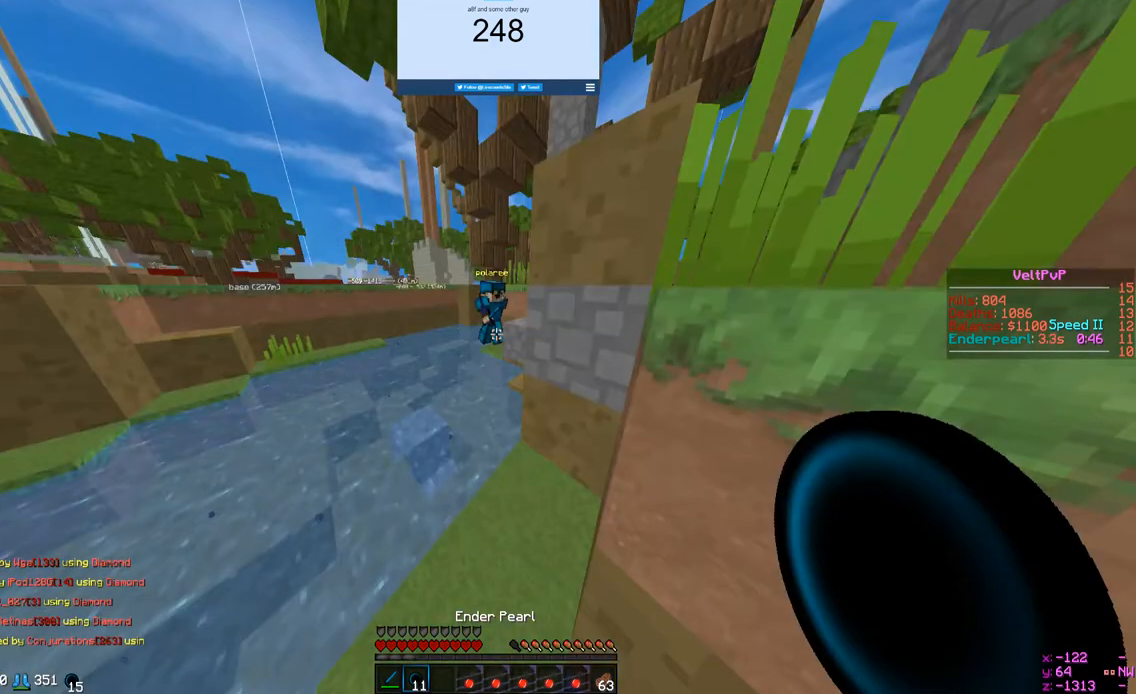
{"keys": [], "mouse": [], "events": [[167, "w", "up"]]}
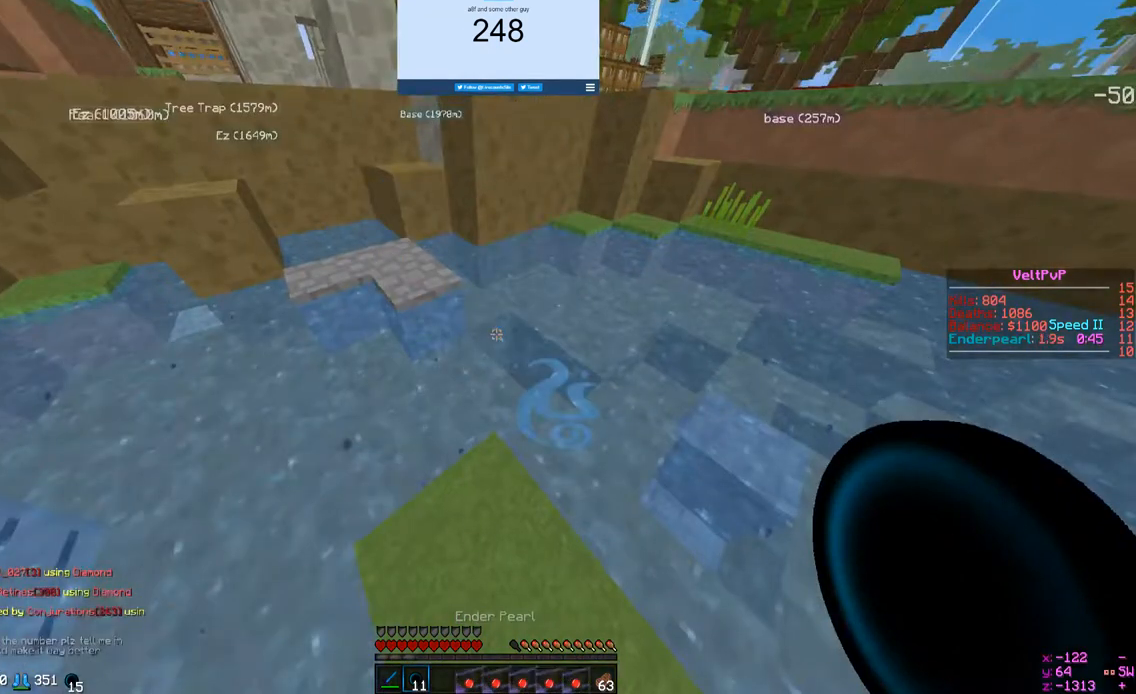
{"keys": [], "mouse": [], "events": []}
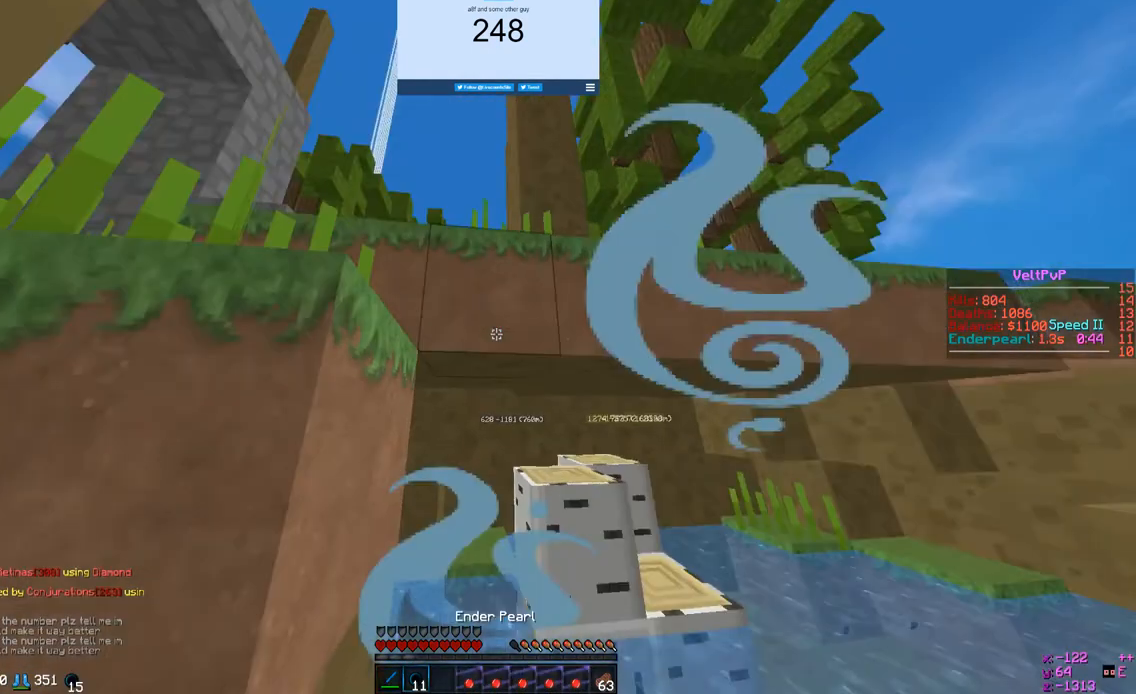
{"keys": [], "mouse": [], "events": []}
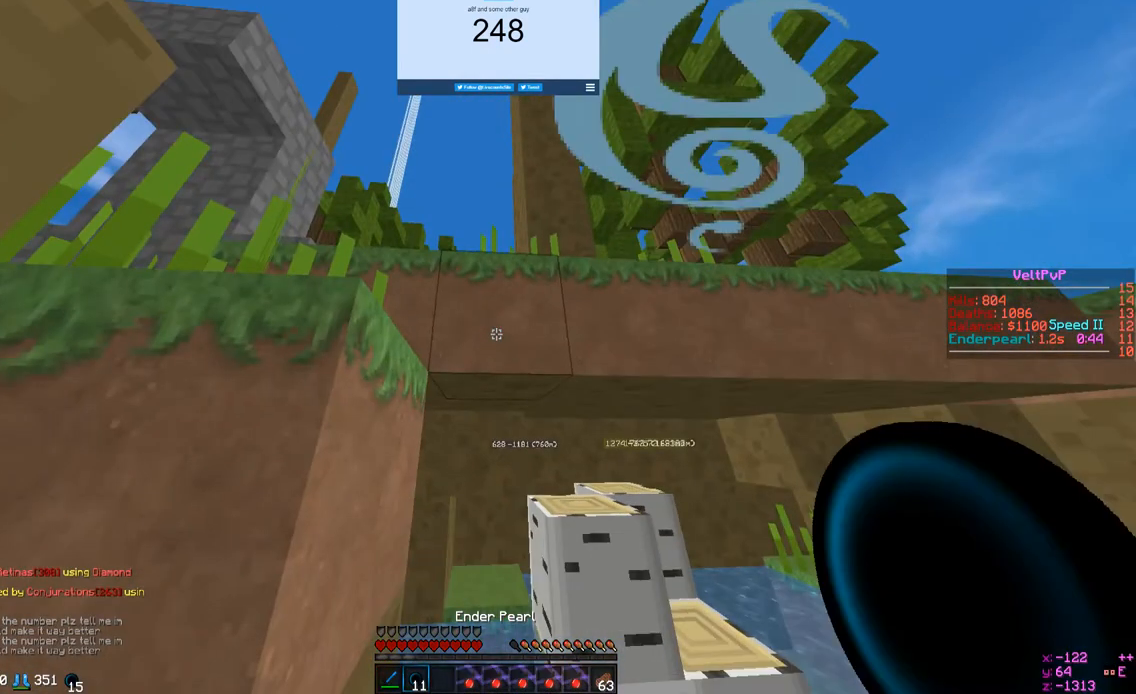
{"keys": [], "mouse": [], "events": []}
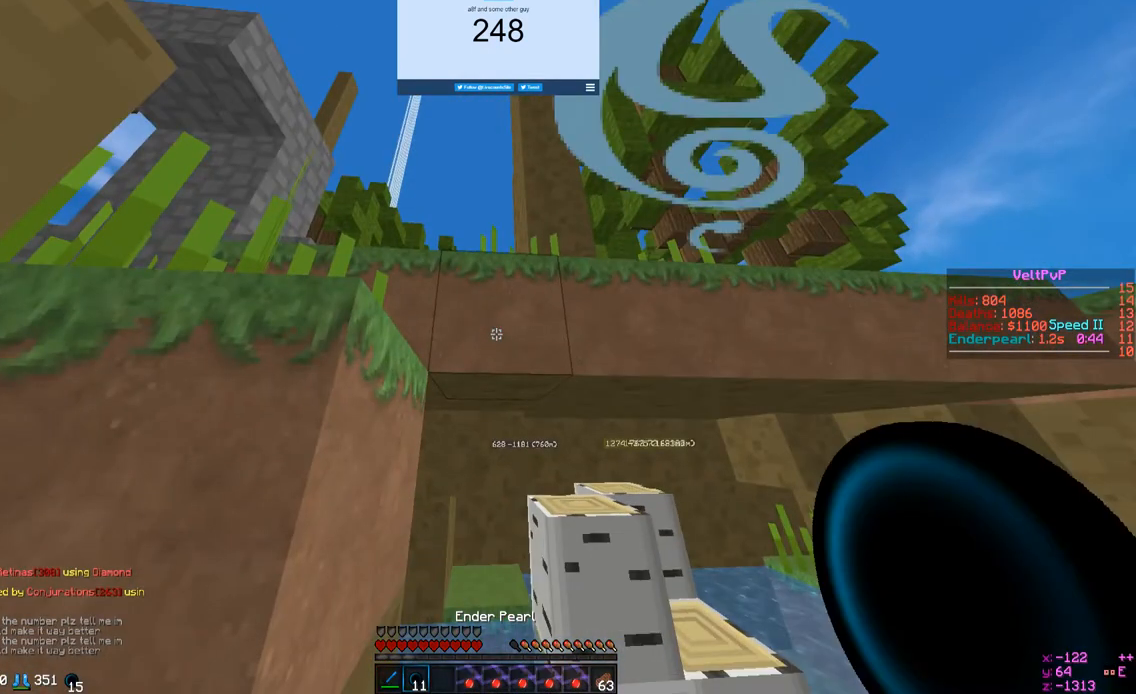
{"keys": [], "mouse": [], "events": []}
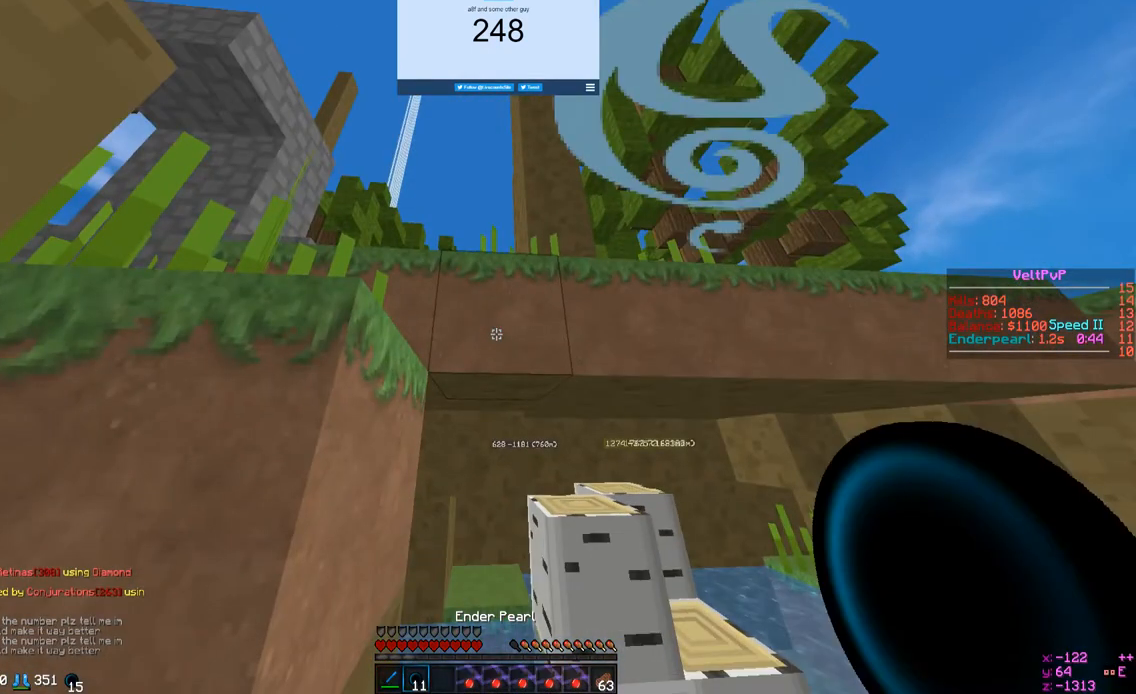
{"keys": [], "mouse": [], "events": []}
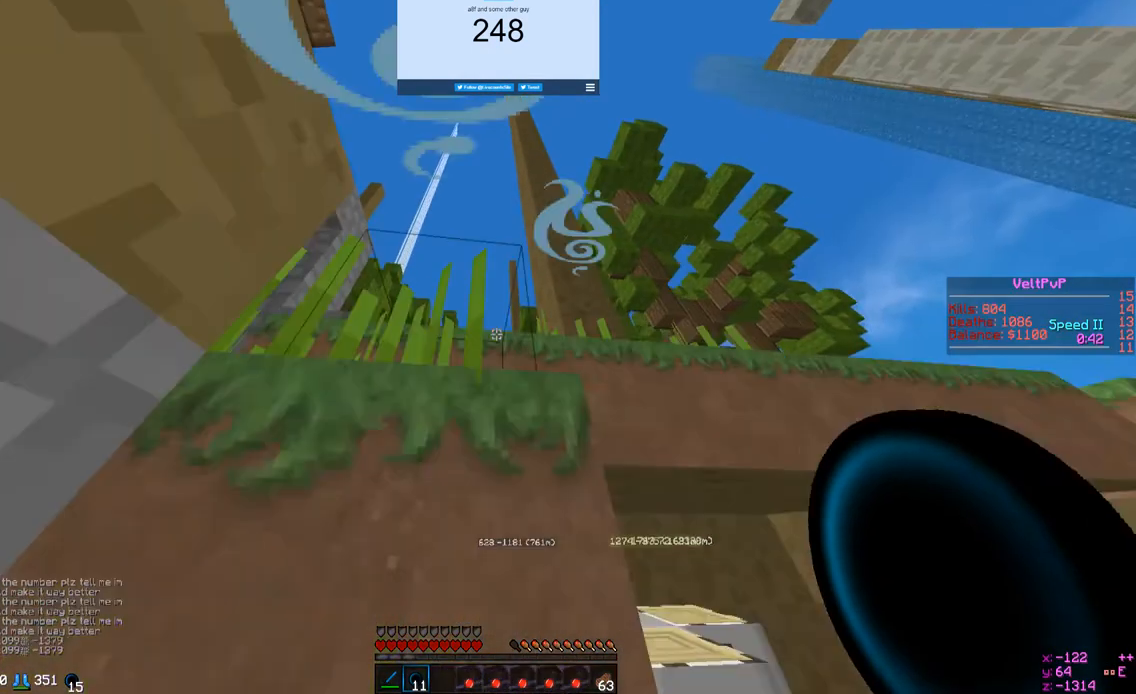
{"keys": [], "mouse": [], "events": []}
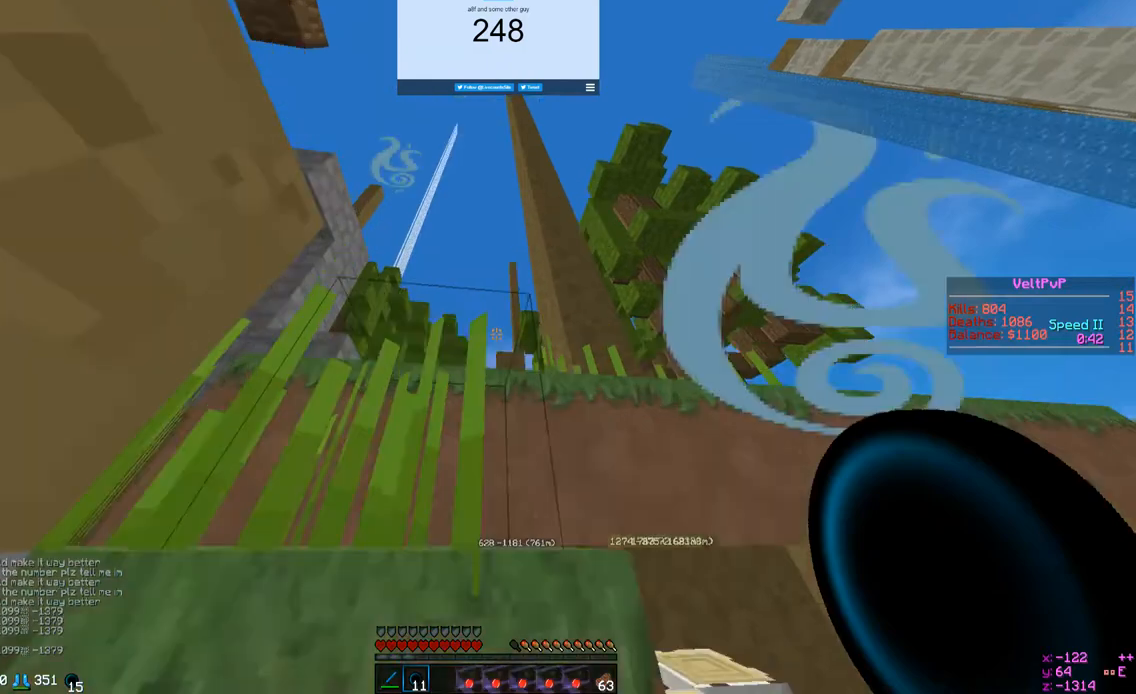
{"keys": [], "mouse": [], "events": []}
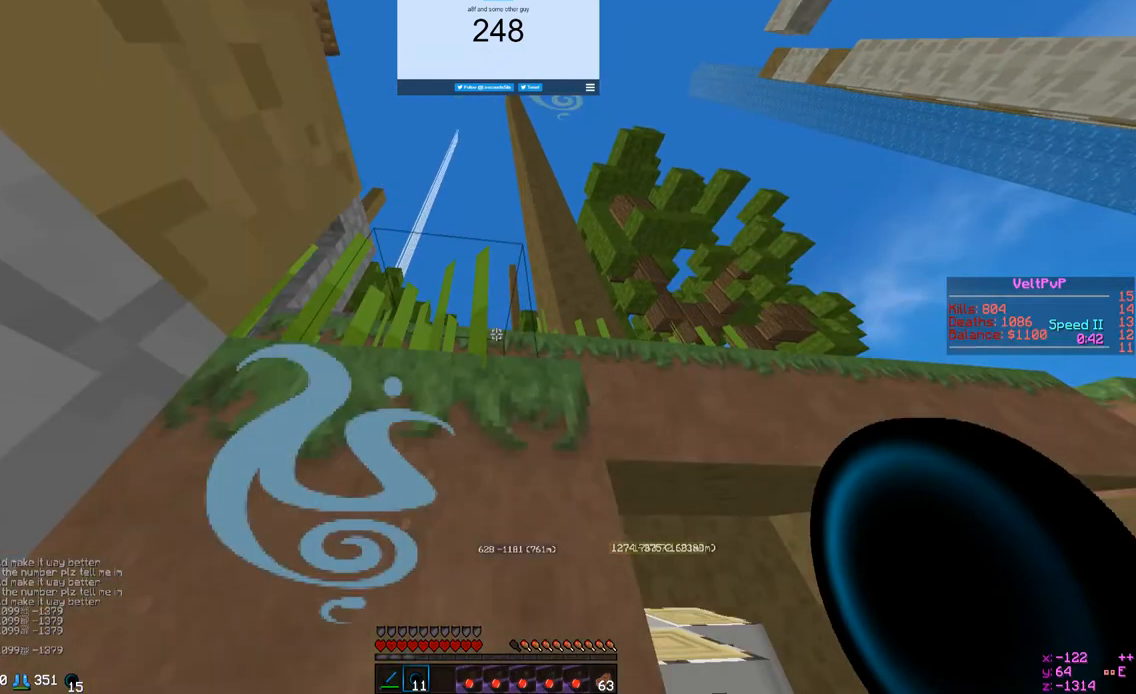
{"keys": [], "mouse": [], "events": []}
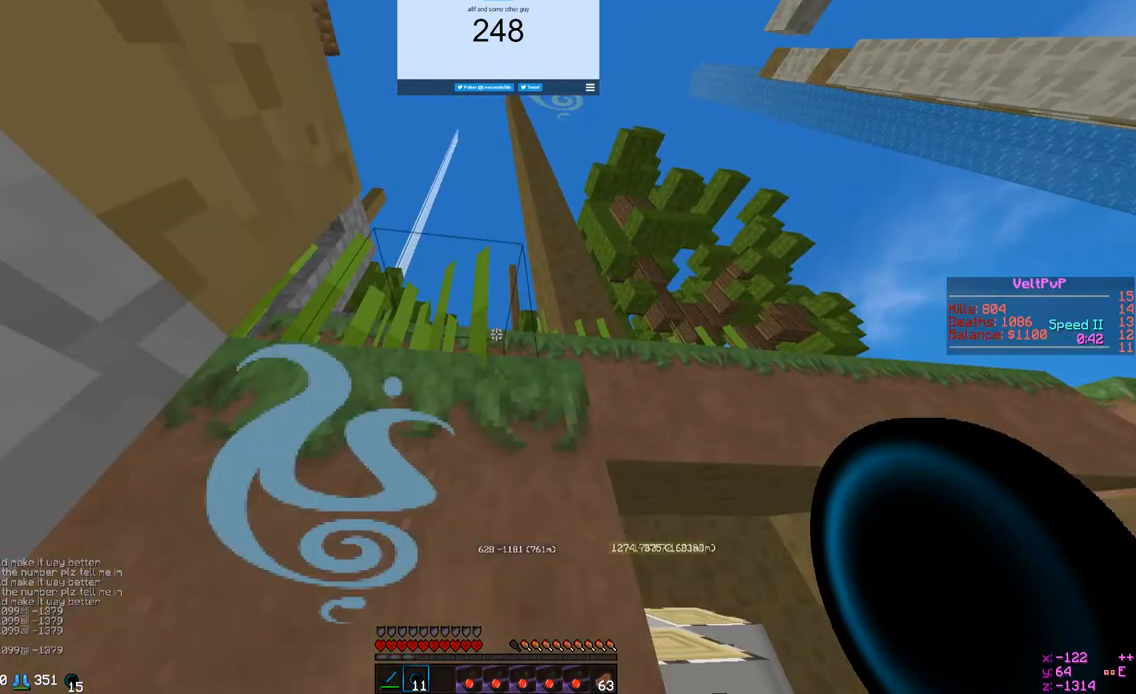
{"keys": [], "mouse": [], "events": []}
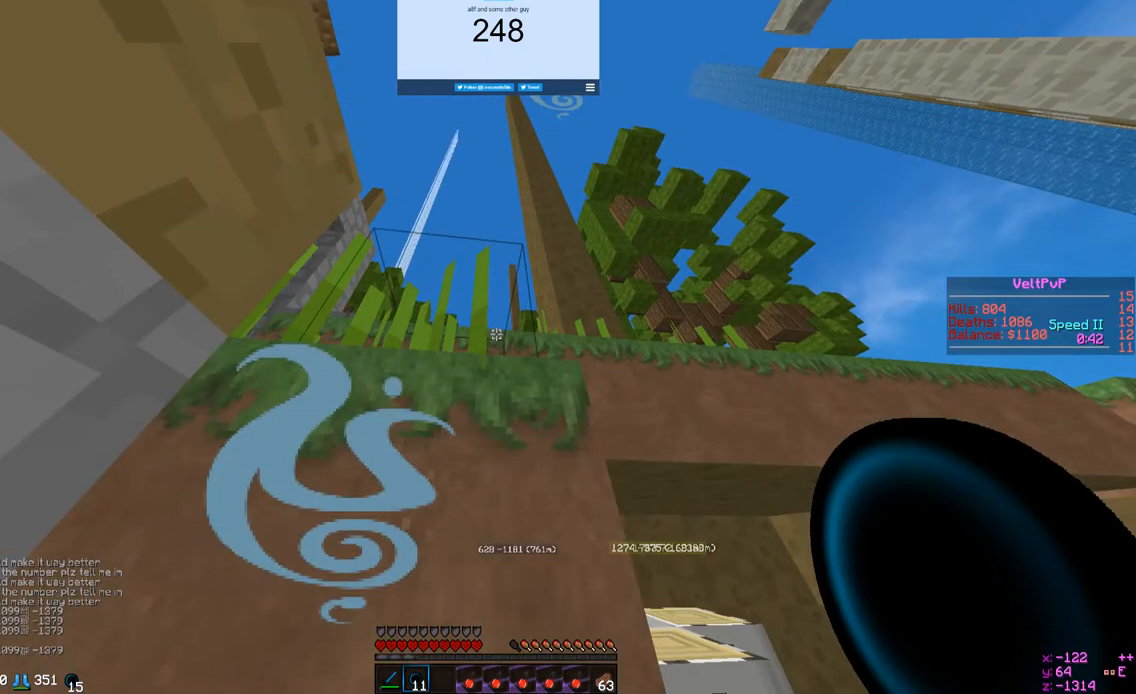
{"keys": [], "mouse": [], "events": [[167, "mouse_right", "down"], [367, "mouse_right", "up"]]}
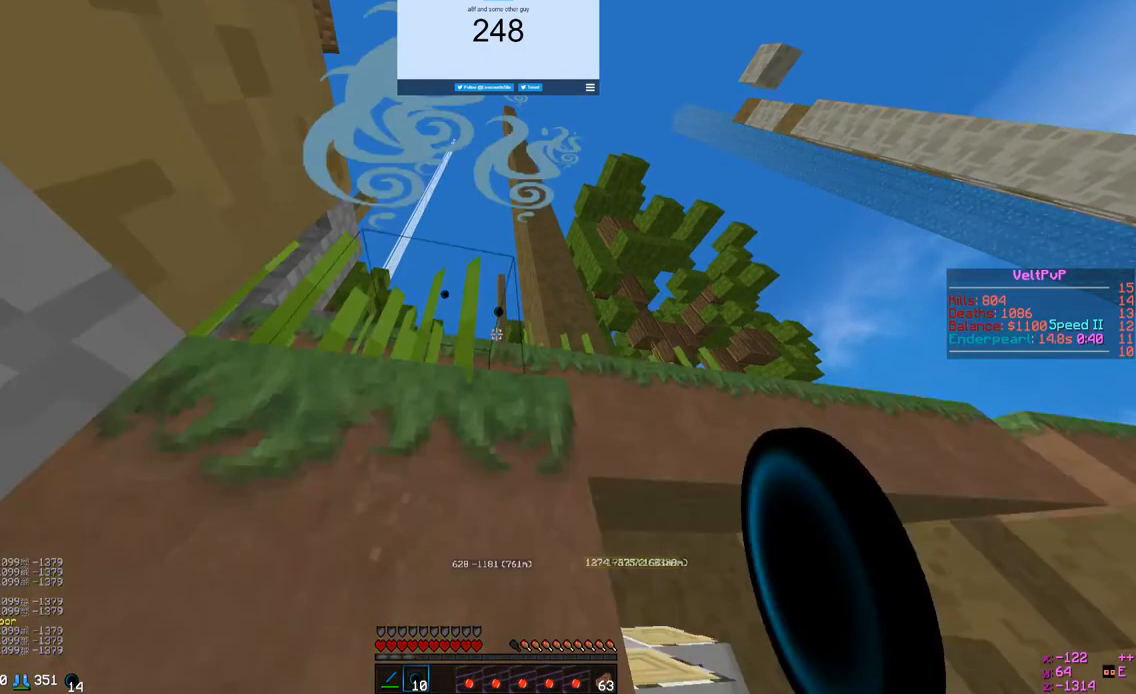
{"keys": [], "mouse": [], "events": []}
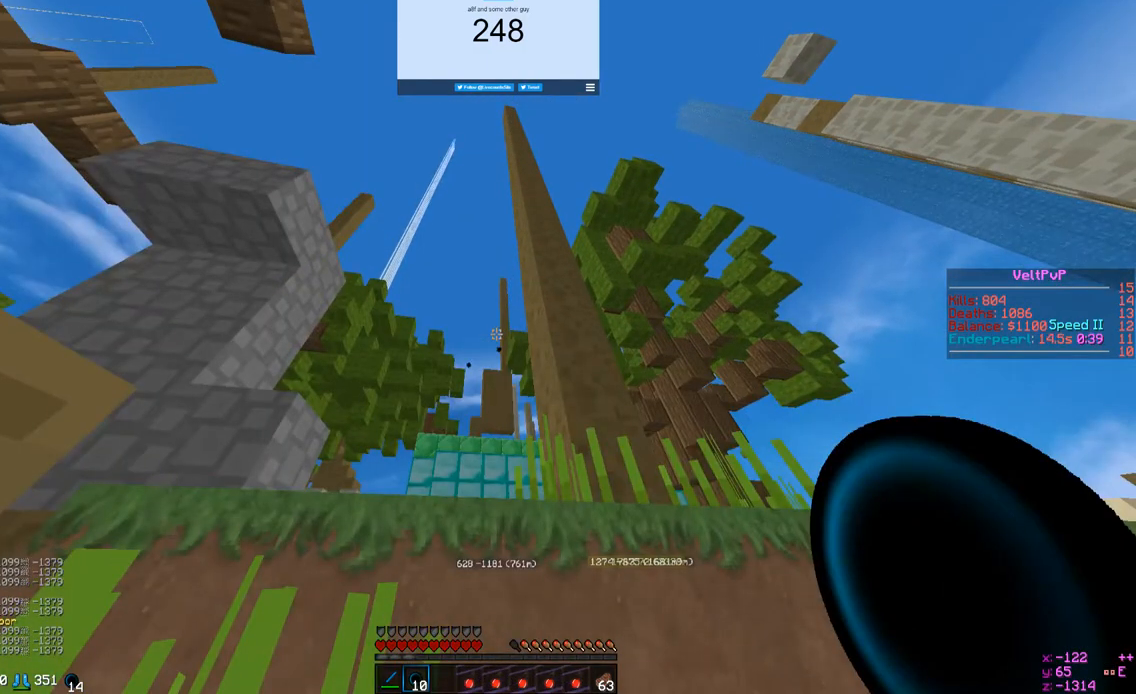
{"keys": [], "mouse": [], "events": []}
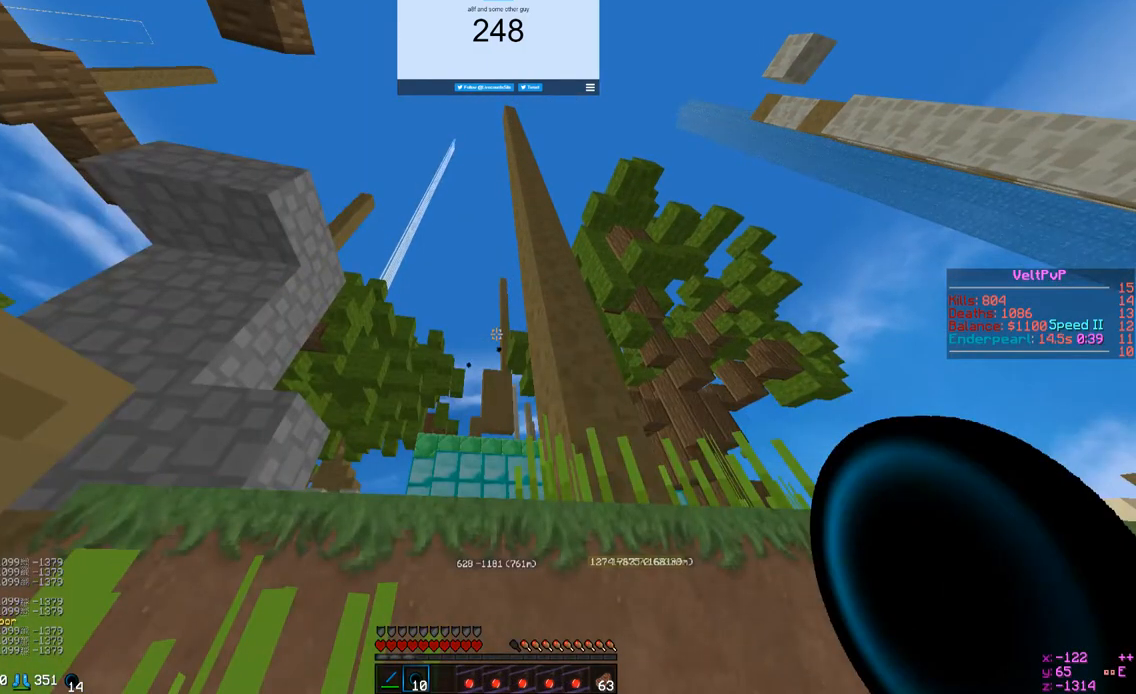
{"keys": [], "mouse": [], "events": []}
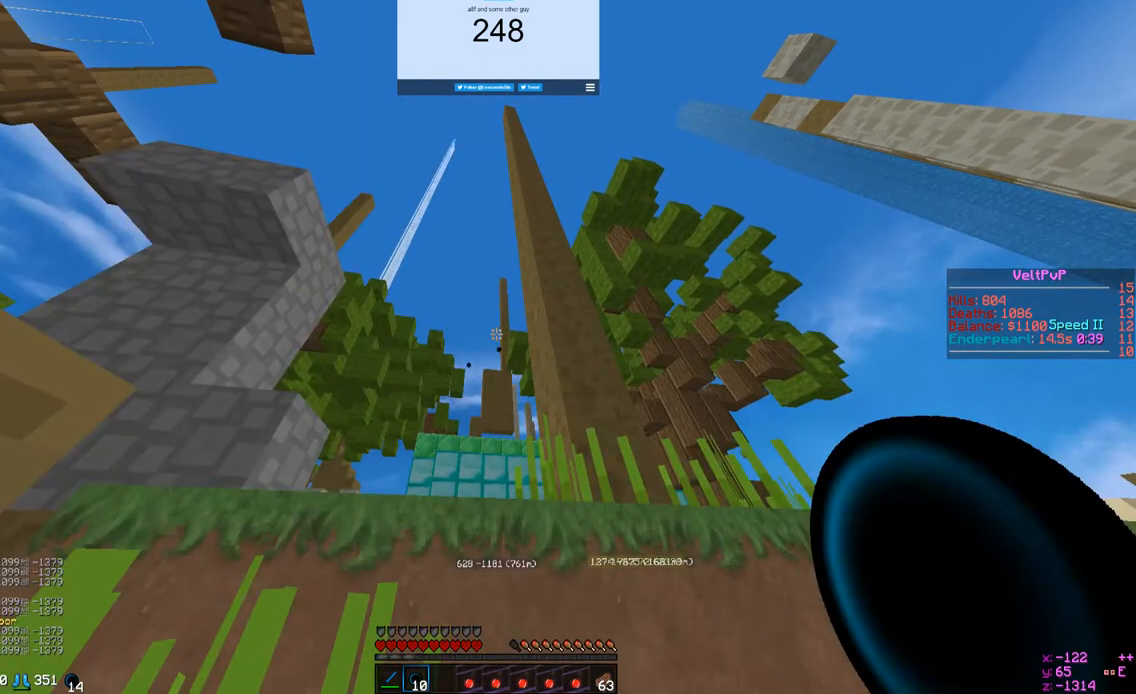
{"keys": ["d", "w"], "mouse": [], "events": [[167, "d", "down"], [167, "w", "down"]]}
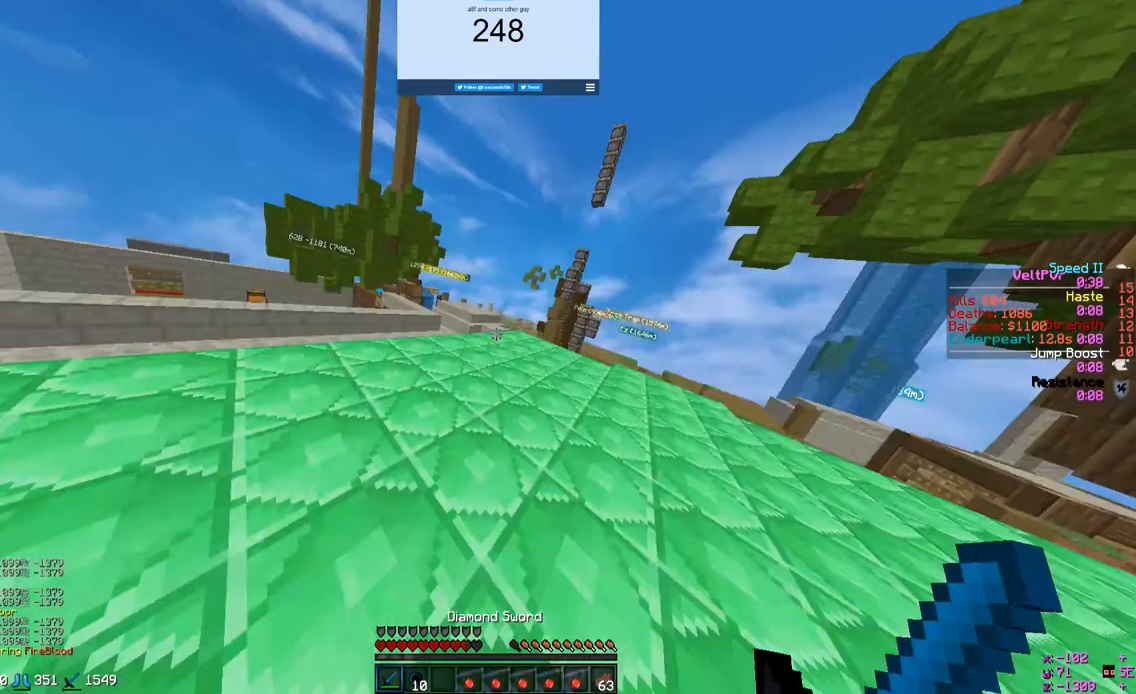
{"keys": ["w"], "mouse": [], "events": [[200, "d", "up"]]}
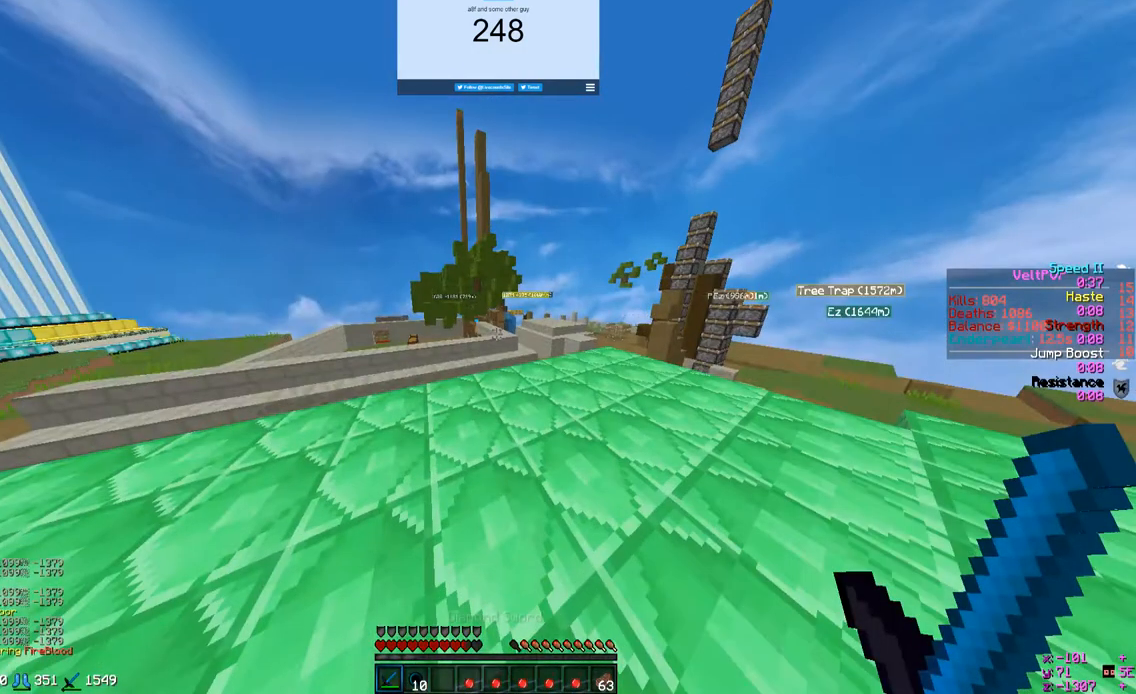
{"keys": ["w"], "mouse": [], "events": []}
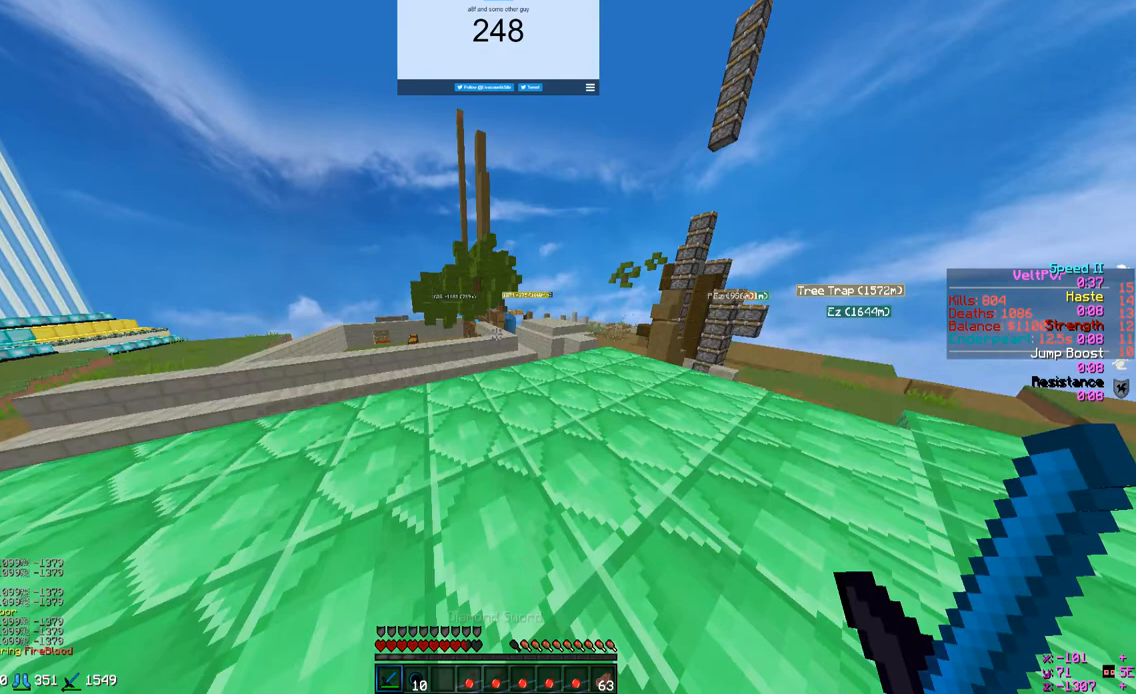
{"keys": ["w"], "mouse": [], "events": []}